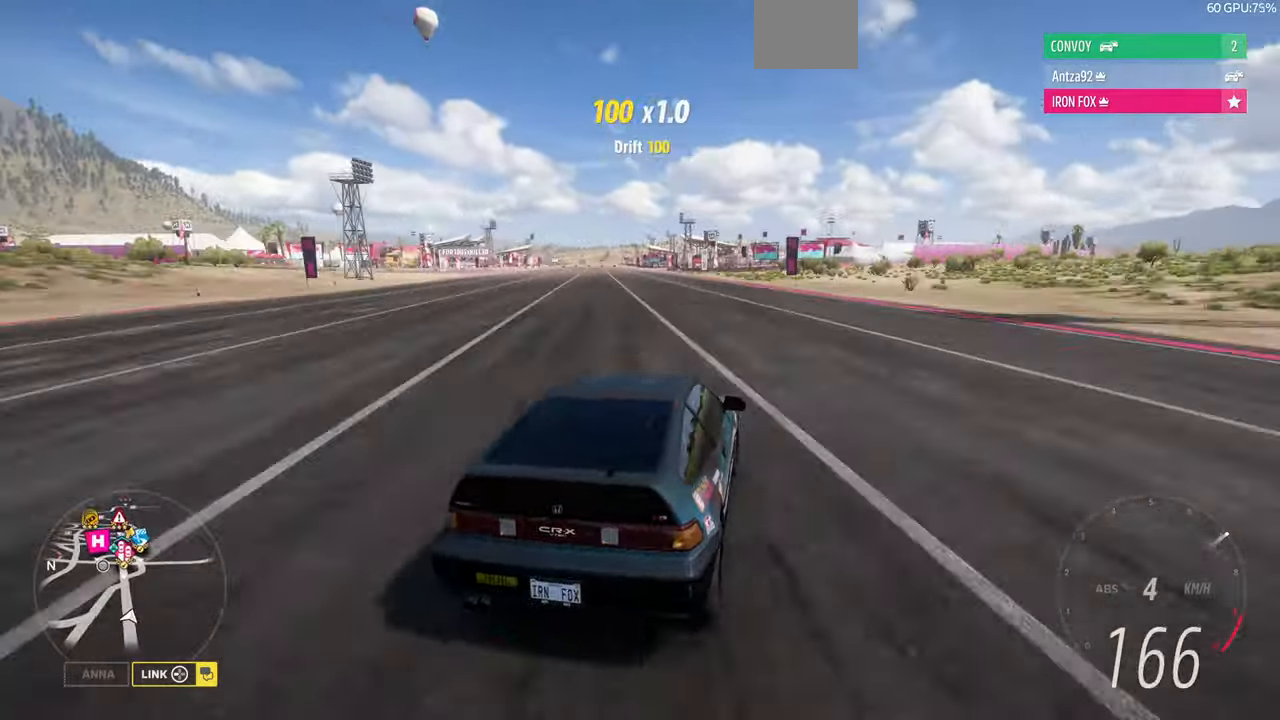
Gameplay with a controller (PlayStation layout); each line is a JSON object with the inputs held at the frame after it. "events" lists button and stick changes between this image and that frame as [ms after this image, input, new state], when the widget could be followed in between. Not read: START.
{"buttons": [], "left_stick": "left", "right_stick": "up", "events": [[67, "left_stick", "left"]]}
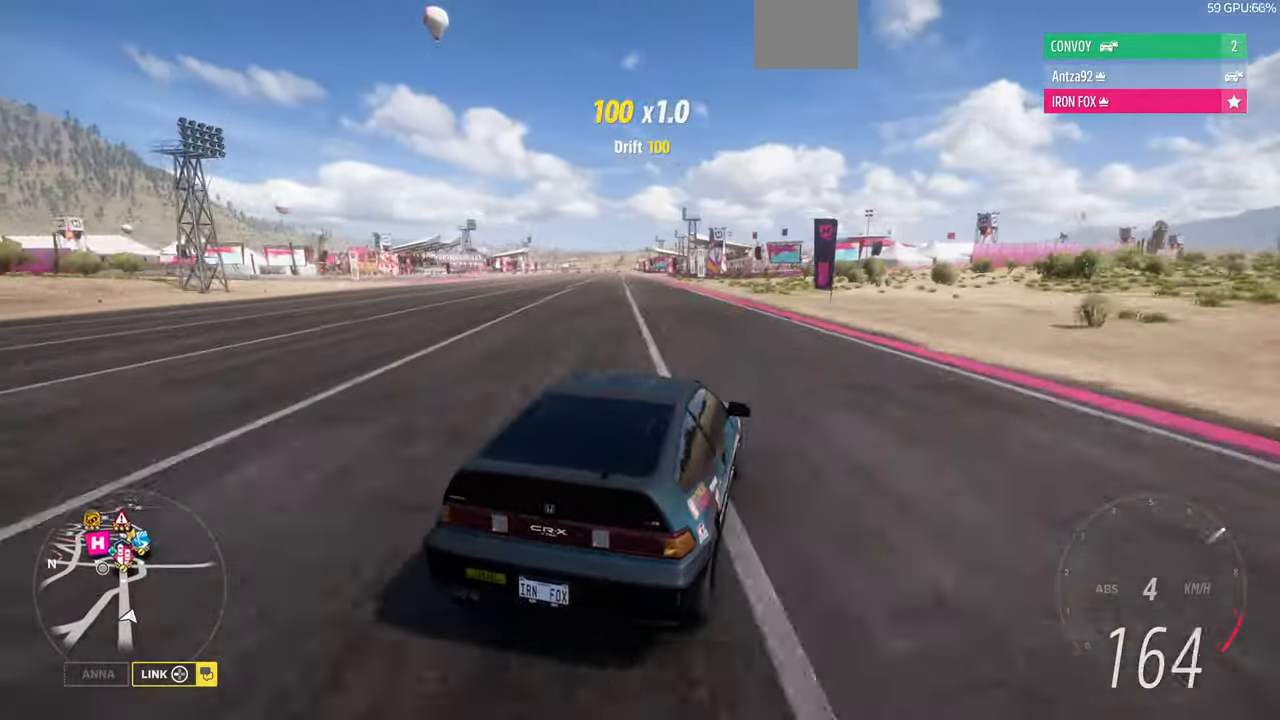
{"buttons": [], "left_stick": "left", "right_stick": "up", "events": []}
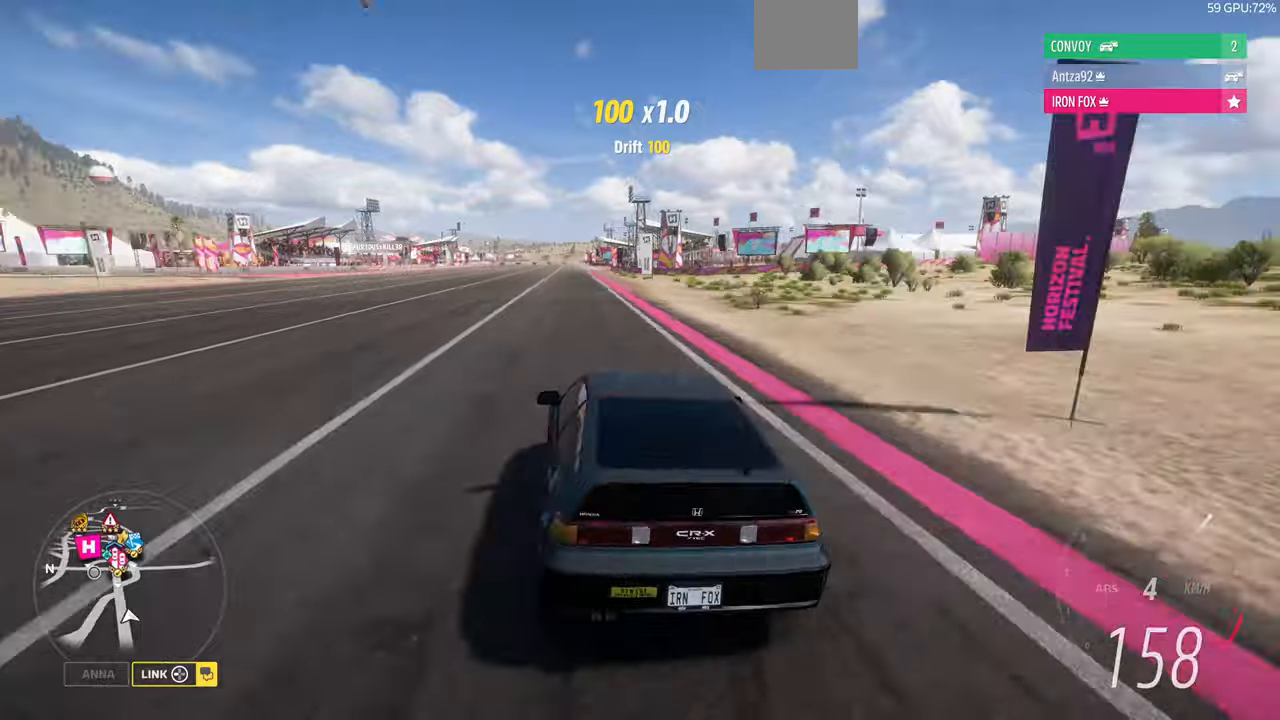
{"buttons": [], "left_stick": "left", "right_stick": "up", "events": []}
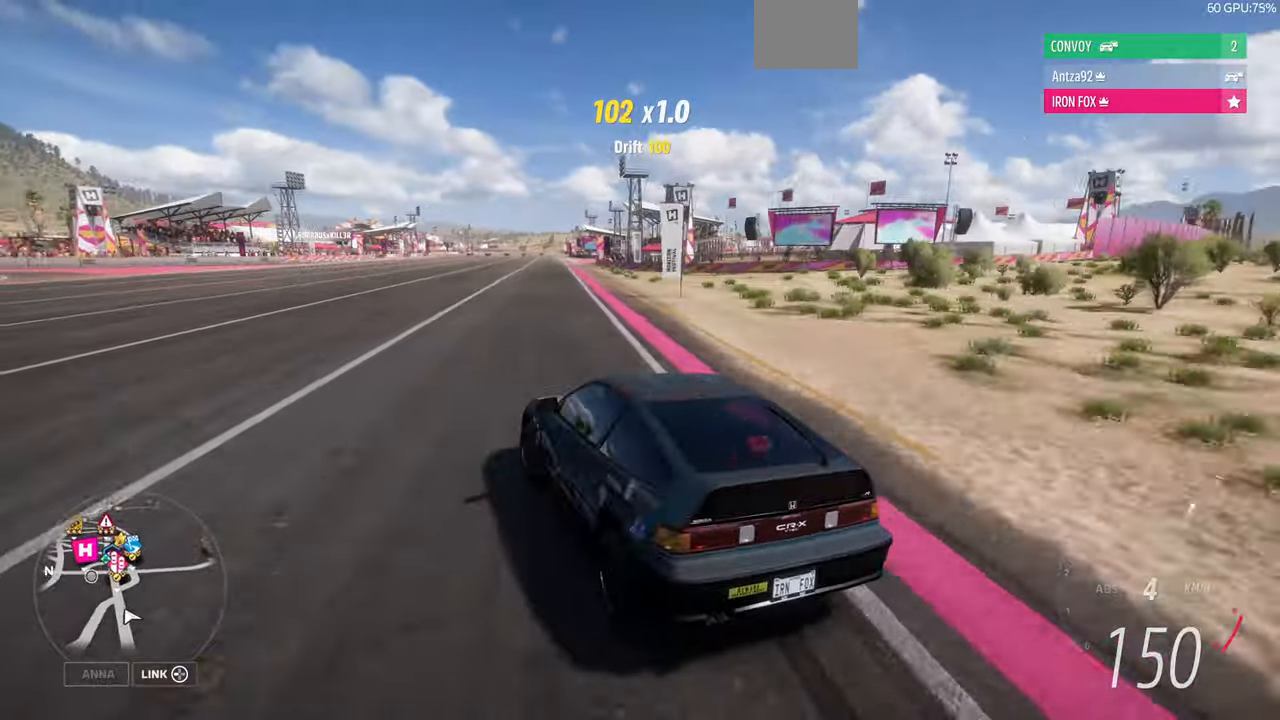
{"buttons": [], "left_stick": "center", "right_stick": "up", "events": [[500, "left_stick", "center"]]}
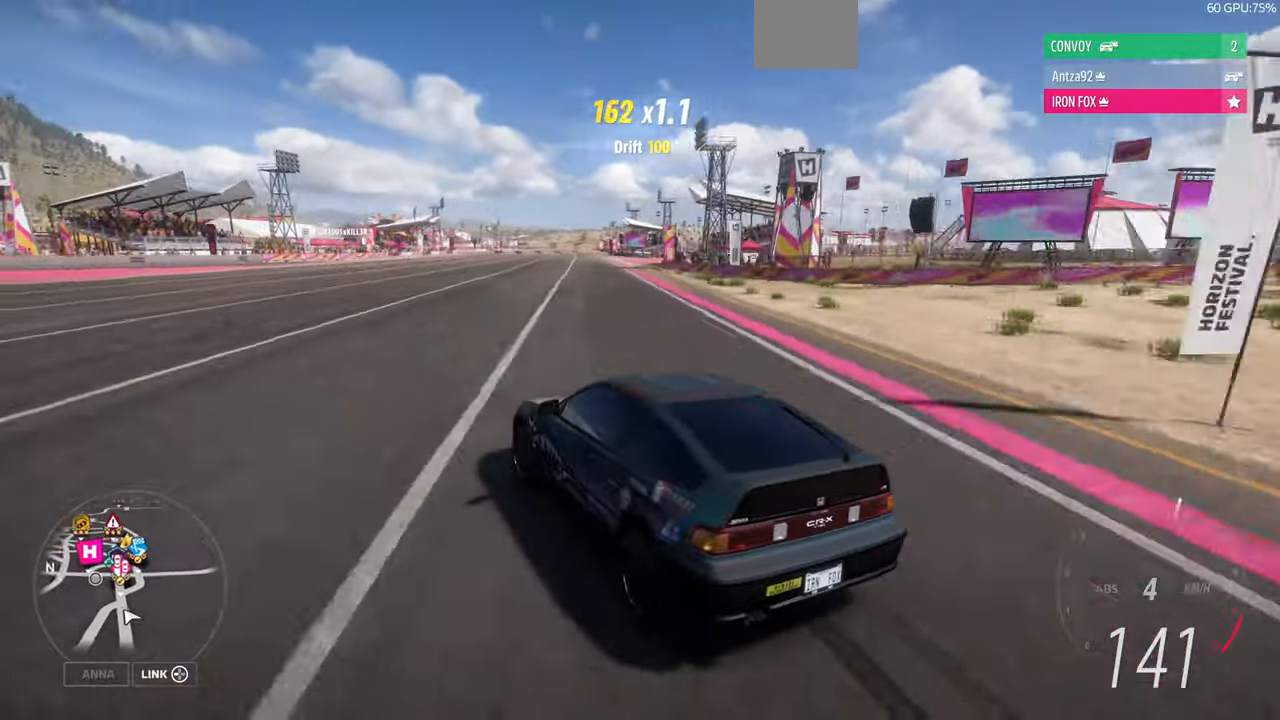
{"buttons": [], "left_stick": "right", "right_stick": "up", "events": [[100, "left_stick", "right"]]}
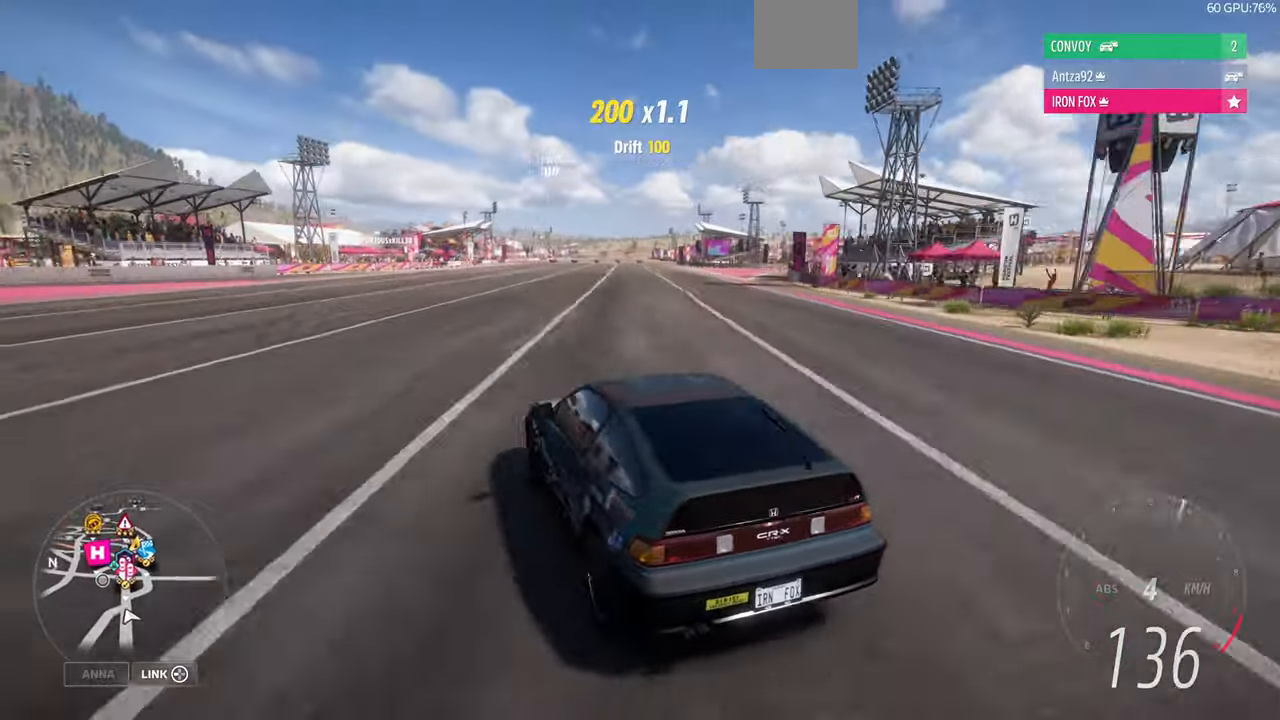
{"buttons": [], "left_stick": "right", "right_stick": "up", "events": []}
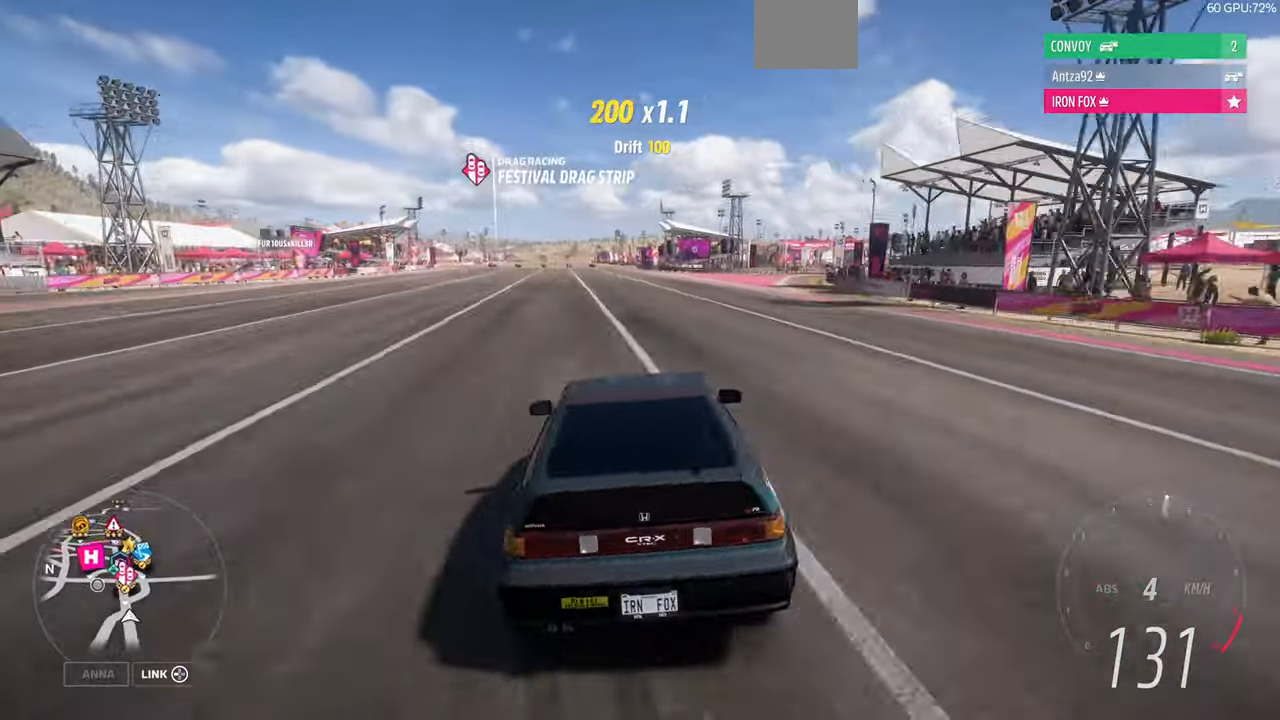
{"buttons": [], "left_stick": "left", "right_stick": "up", "events": [[233, "left_stick", "center"], [300, "left_stick", "left"]]}
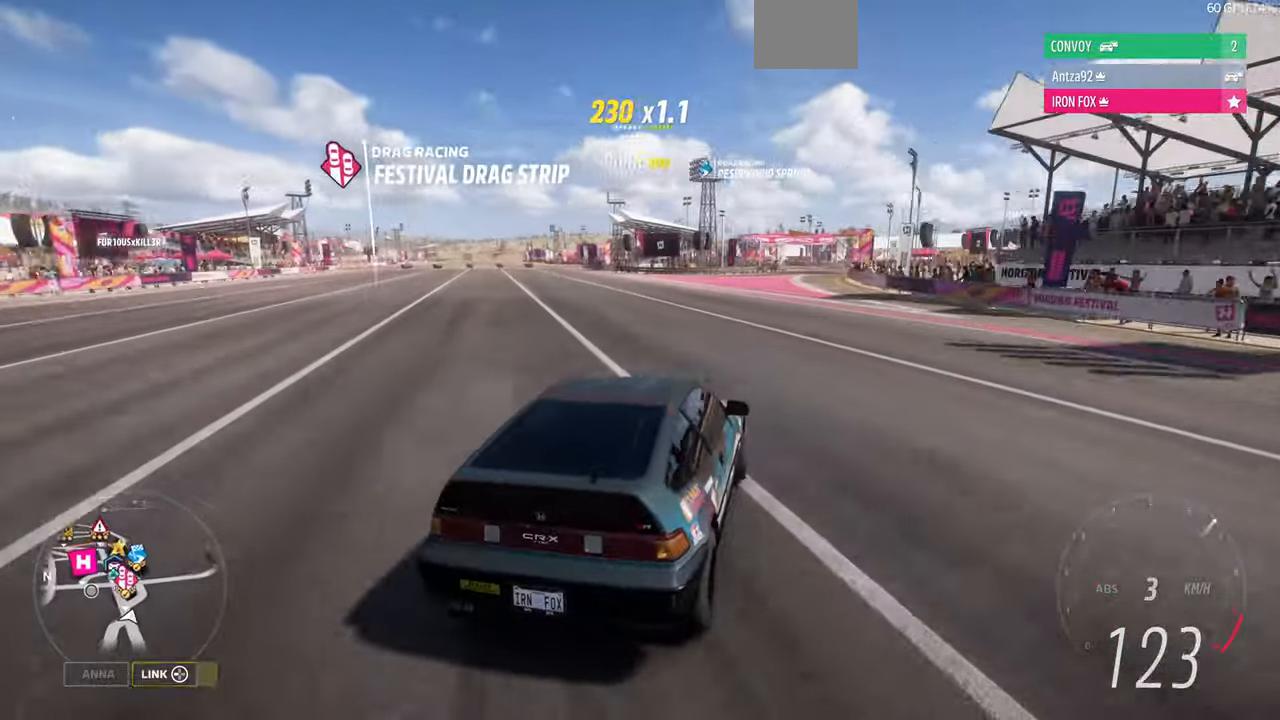
{"buttons": [], "left_stick": "center", "right_stick": "up", "events": [[366, "left_stick", "up-right"], [500, "left_stick", "center"]]}
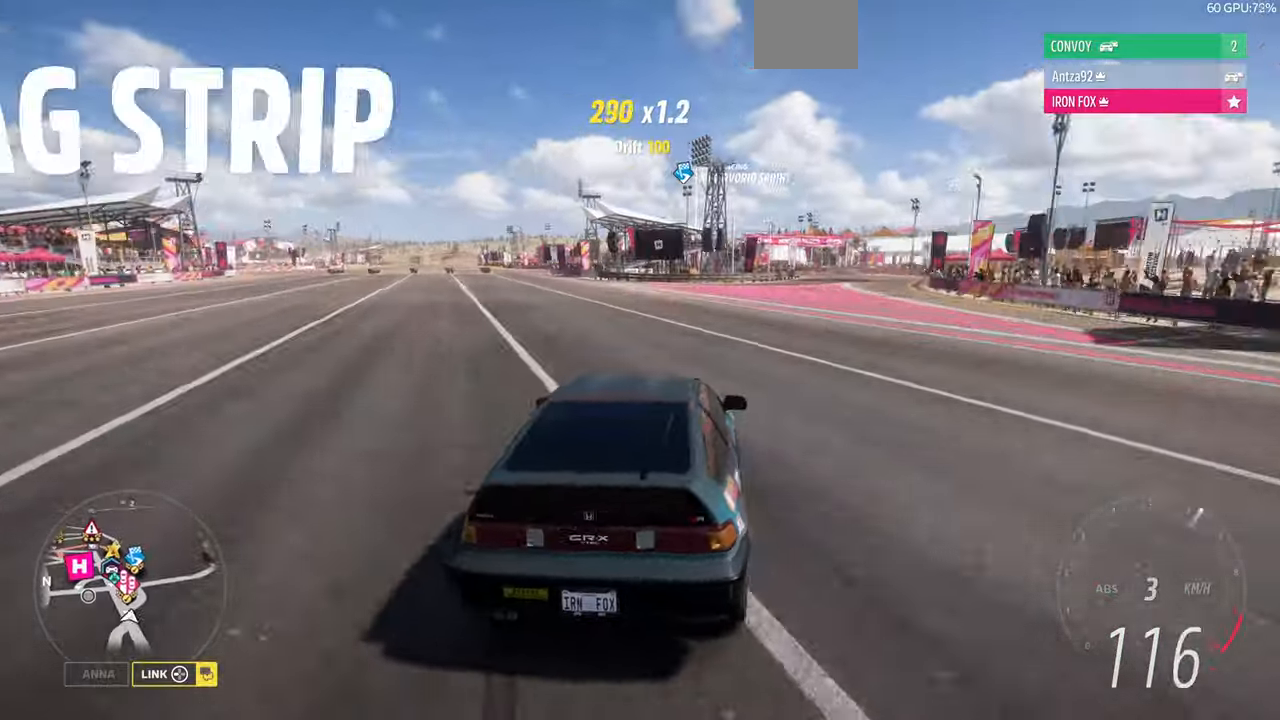
{"buttons": [], "left_stick": "left", "right_stick": "center", "events": [[33, "left_stick", "left"], [133, "left_stick", "center"], [200, "left_stick", "up-right"], [366, "left_stick", "center"], [500, "left_stick", "left"], [500, "right_stick", "center"]]}
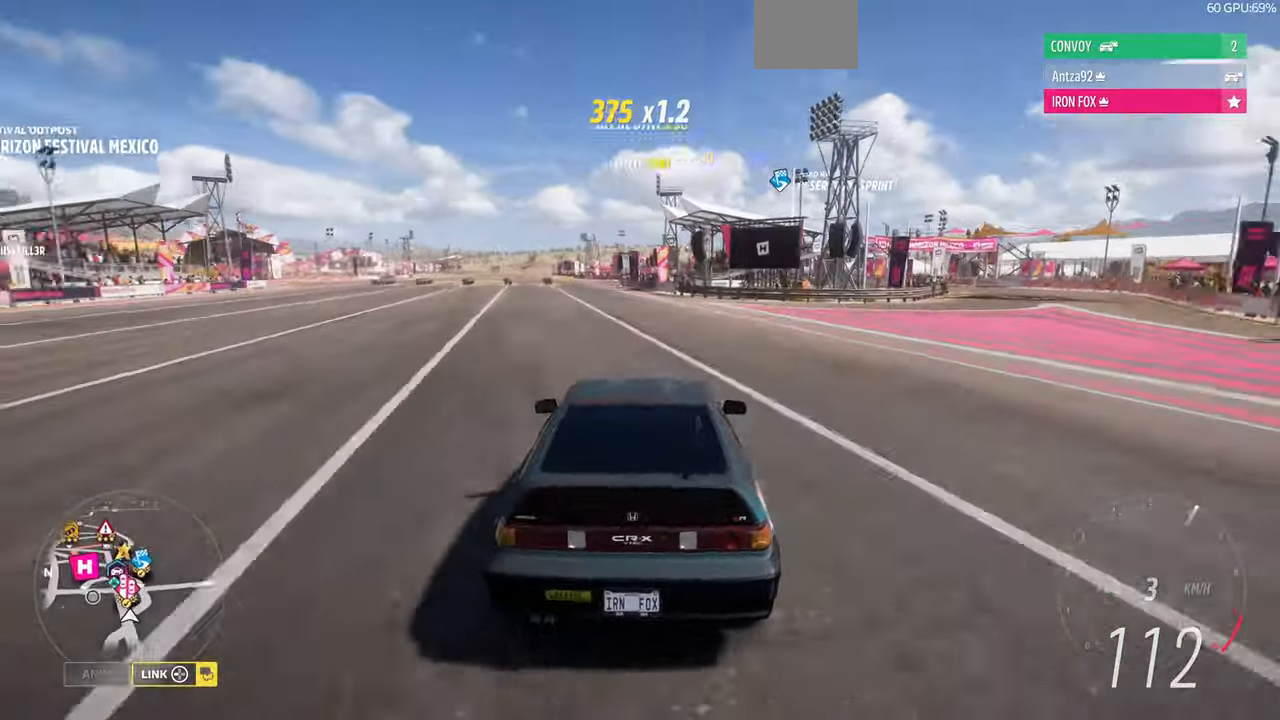
{"buttons": [], "left_stick": "center", "right_stick": "center", "events": [[33, "left_stick", "center"], [33, "right_stick", "up"], [66, "left_stick", "left"], [100, "right_stick", "center"], [300, "left_stick", "center"]]}
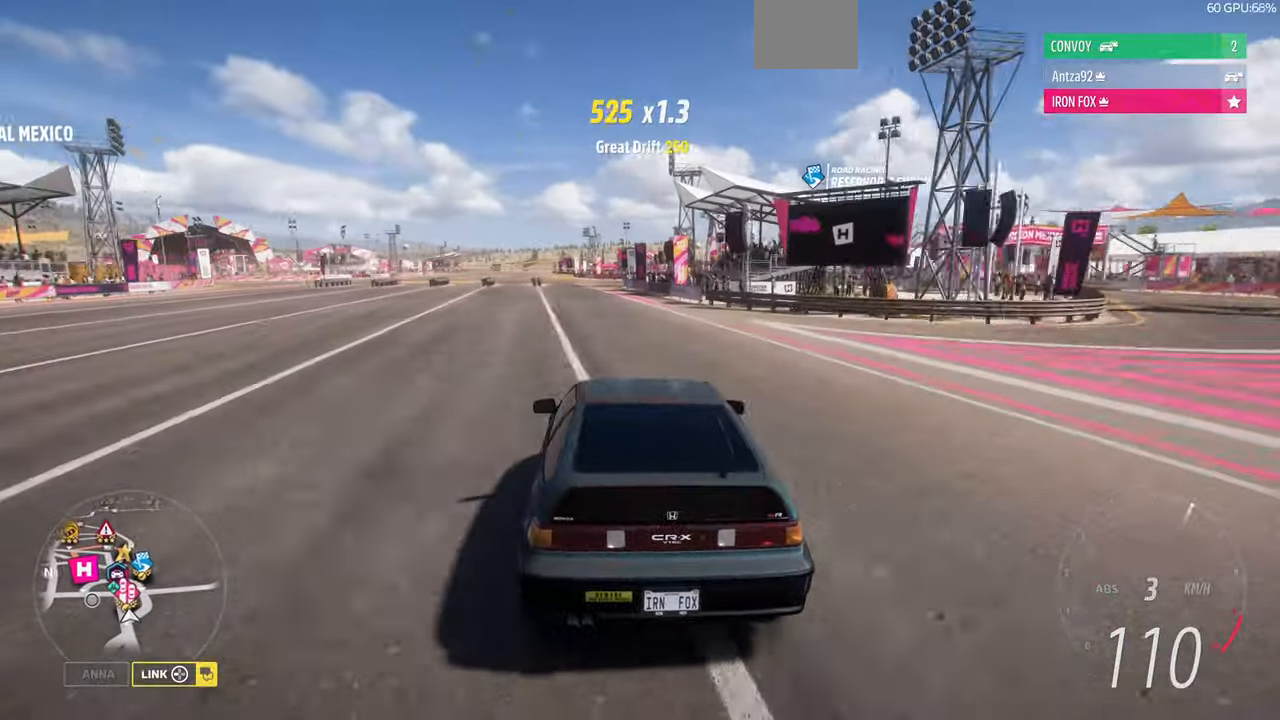
{"buttons": [], "left_stick": "center", "right_stick": "center", "events": [[66, "SELECT", "down"], [233, "SELECT", "up"]]}
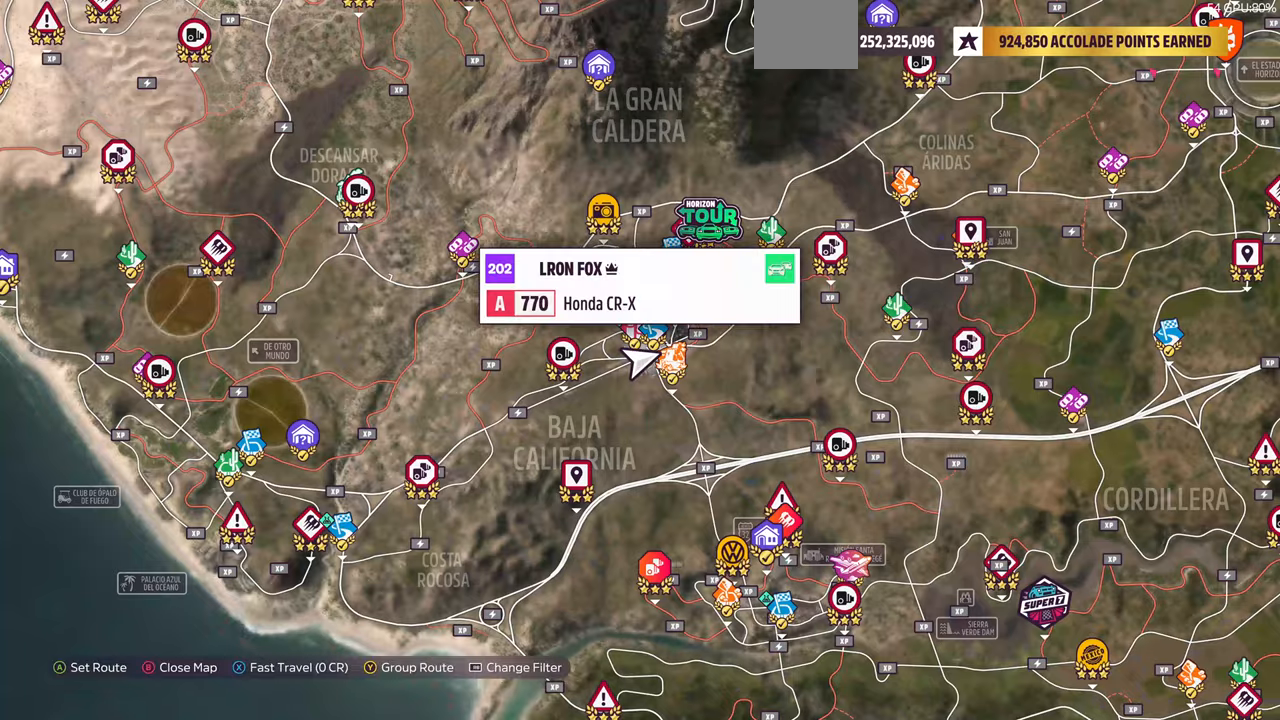
{"buttons": [], "left_stick": "right", "right_stick": "center", "events": [[100, "left_stick", "up-left"], [366, "left_stick", "right"]]}
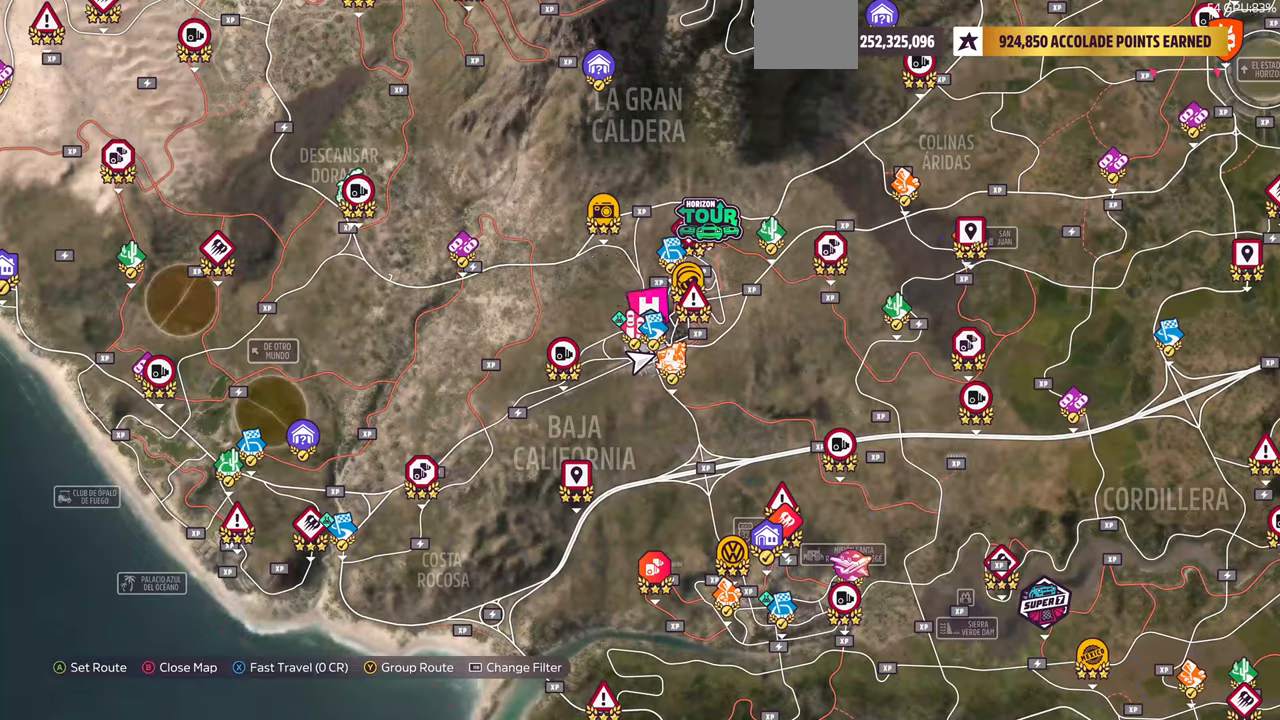
{"buttons": [], "left_stick": "down-right", "right_stick": "center", "events": [[167, "left_stick", "down-right"]]}
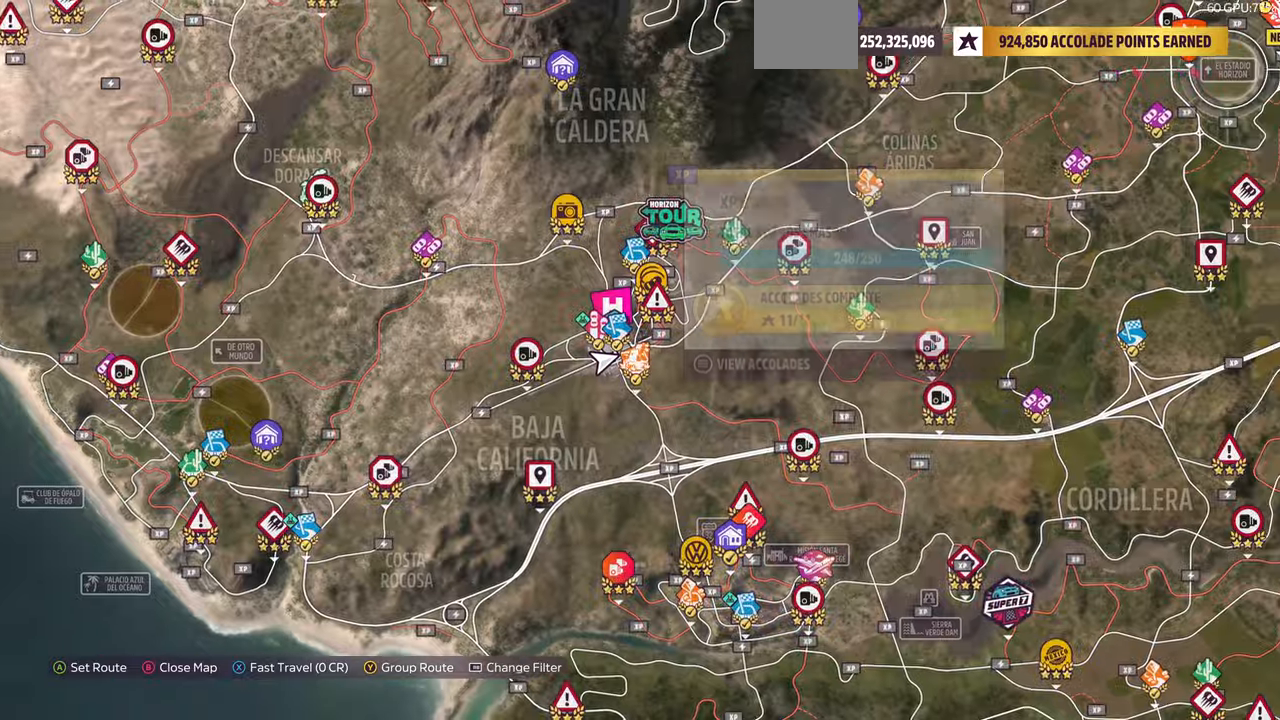
{"buttons": [], "left_stick": "right", "right_stick": "center", "events": [[167, "left_stick", "right"]]}
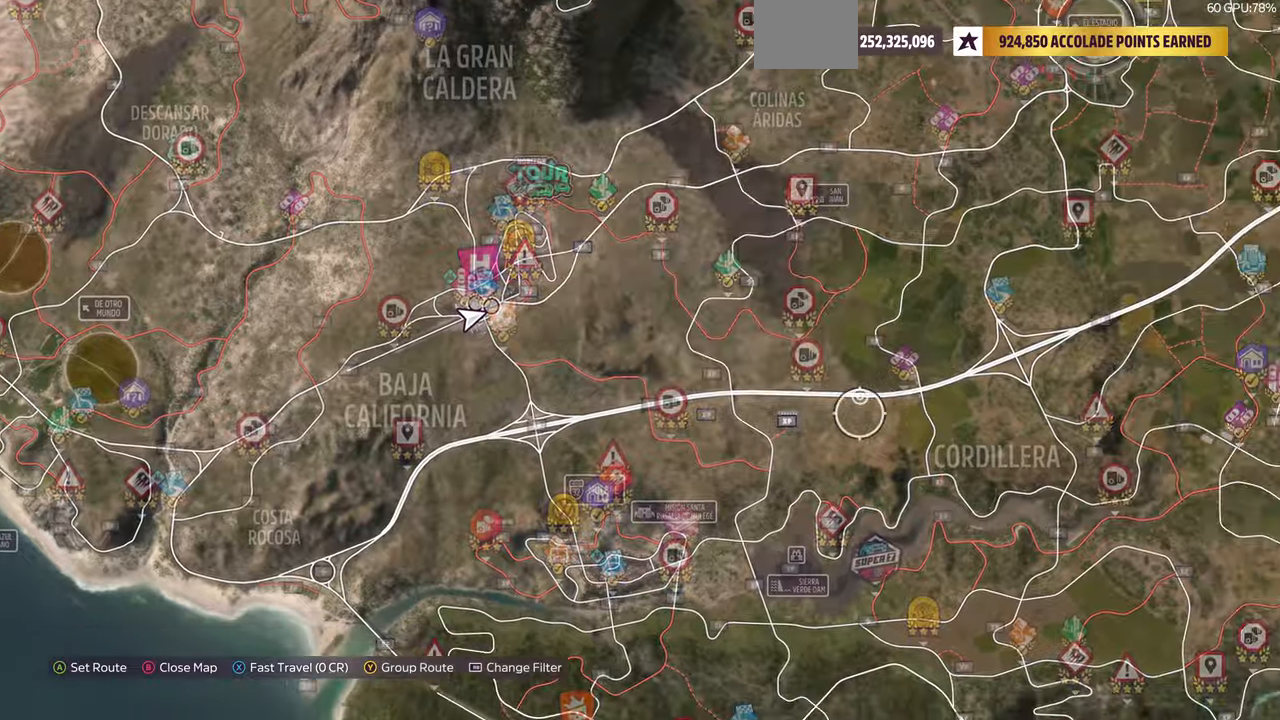
{"buttons": [], "left_stick": "up-right", "right_stick": "center", "events": [[67, "left_stick", "up-right"]]}
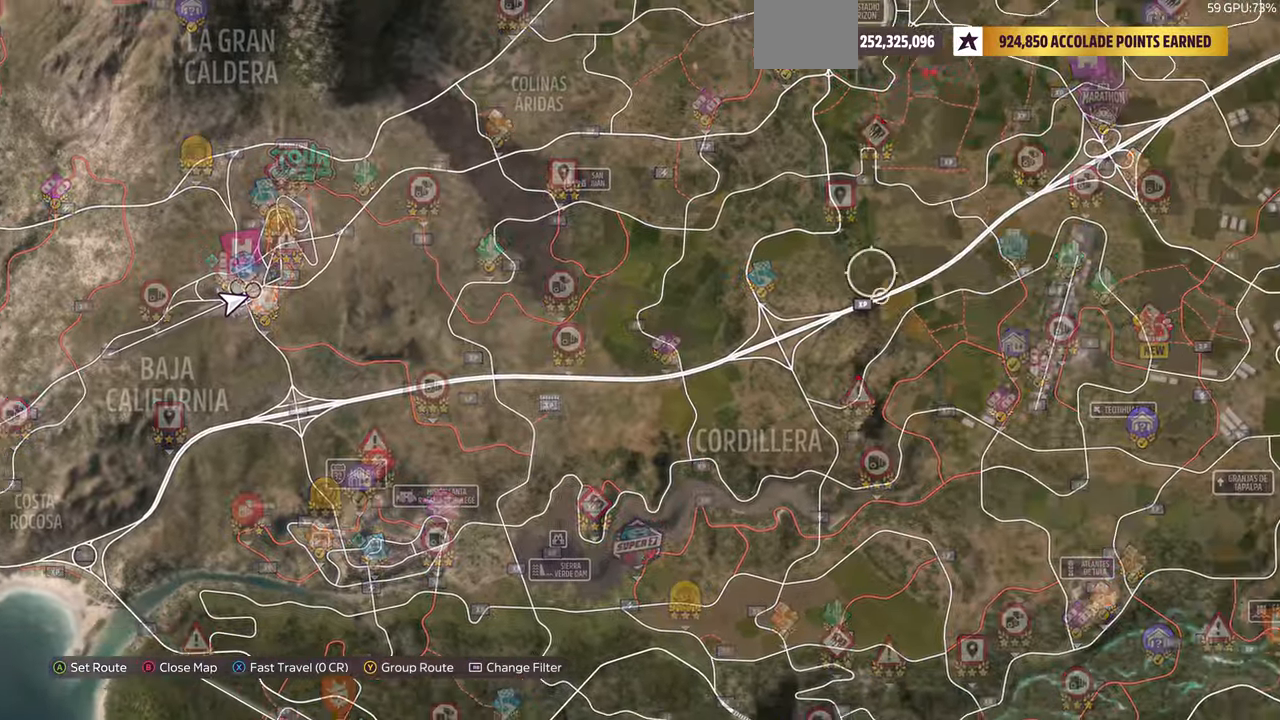
{"buttons": [], "left_stick": "up-right", "right_stick": "center", "events": []}
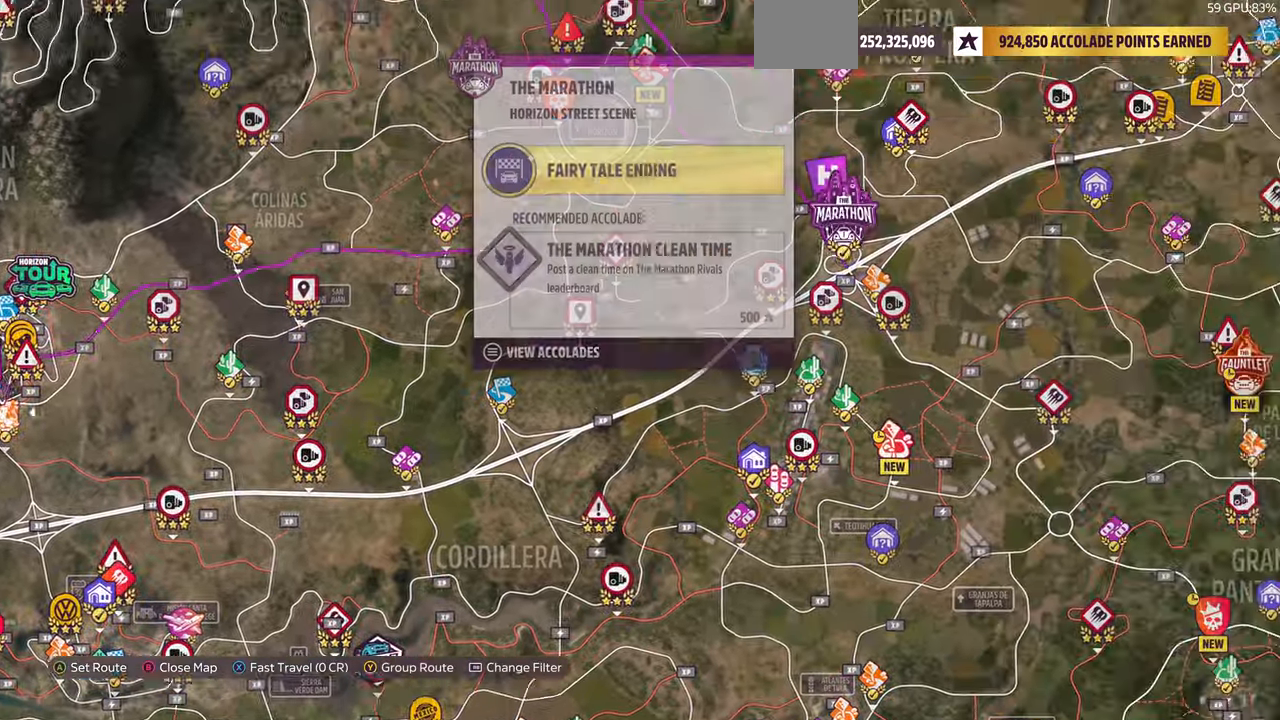
{"buttons": [], "left_stick": "right", "right_stick": "center", "events": [[400, "left_stick", "right"]]}
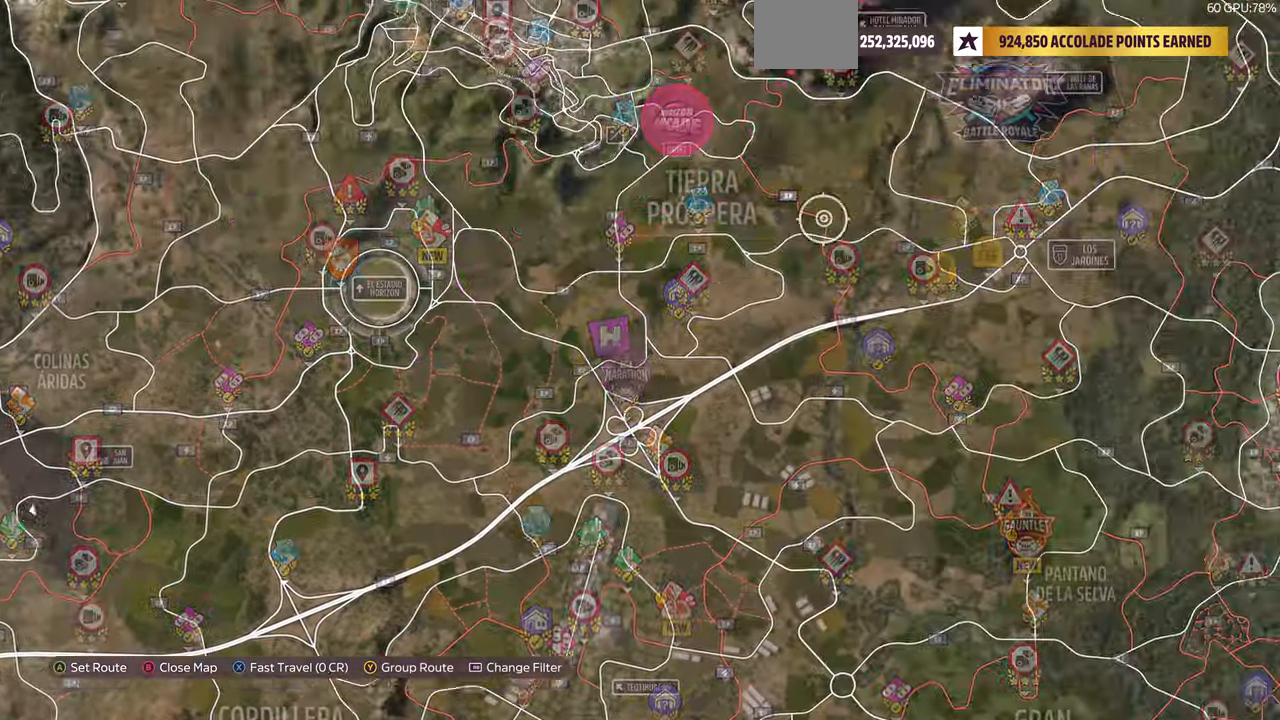
{"buttons": [], "left_stick": "up-left", "right_stick": "center", "events": [[267, "left_stick", "up-left"]]}
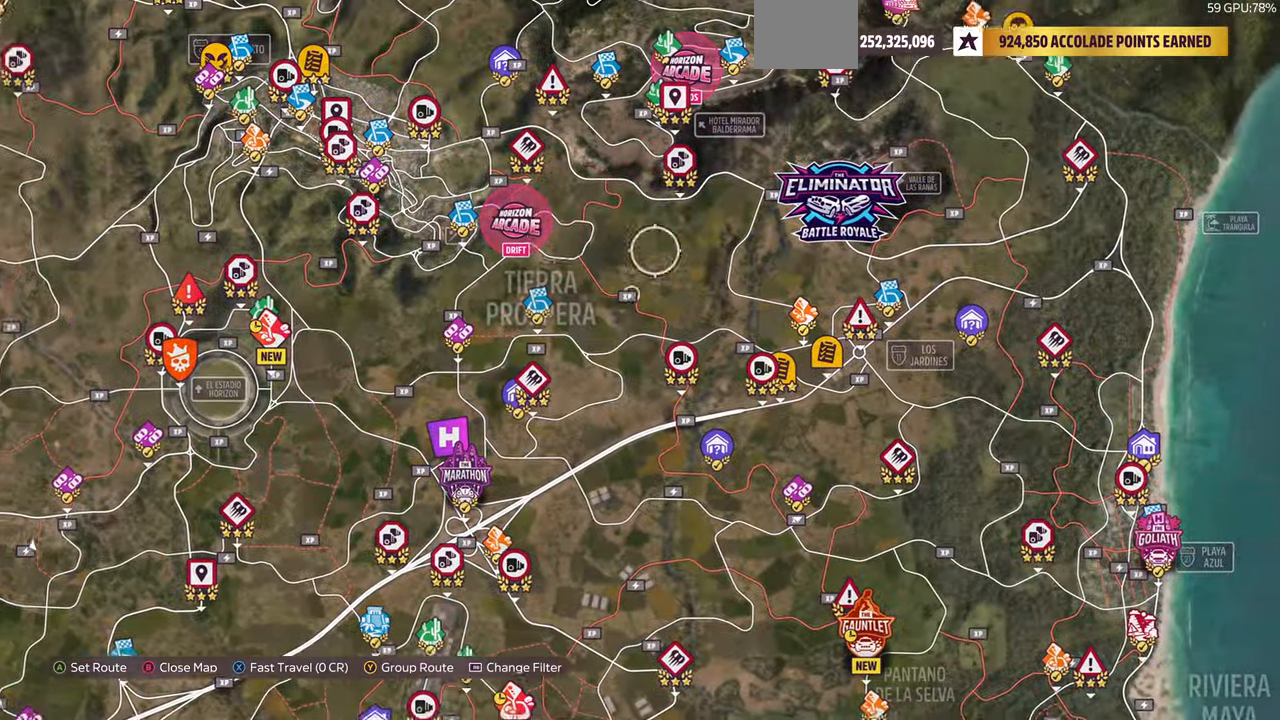
{"buttons": [], "left_stick": "center", "right_stick": "center", "events": [[67, "left_stick", "left"], [200, "left_stick", "center"]]}
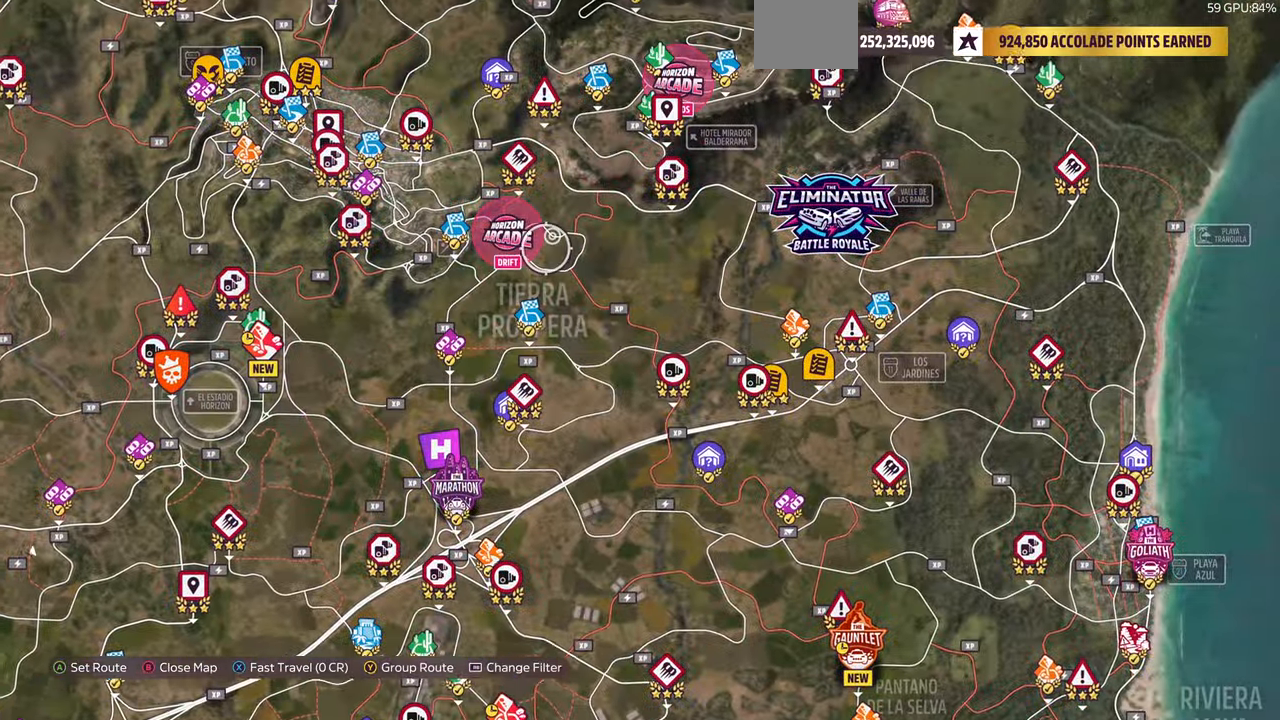
{"buttons": [], "left_stick": "center", "right_stick": "center", "events": []}
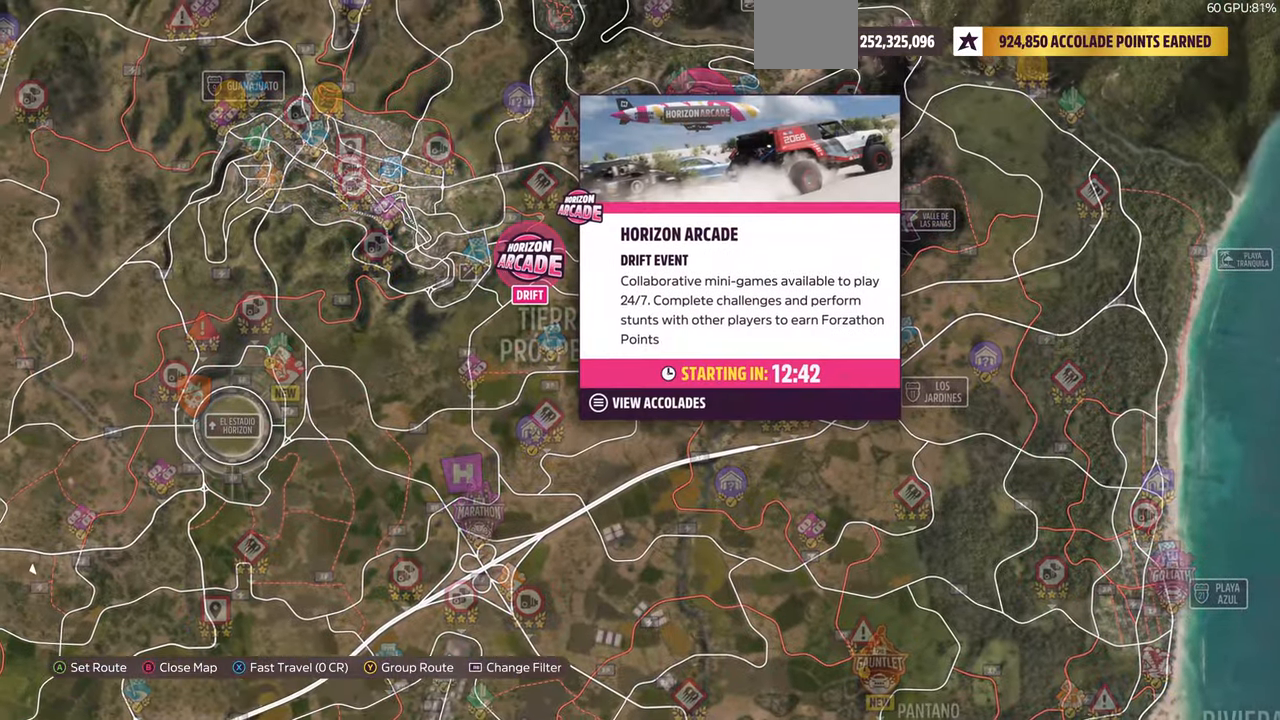
{"buttons": [], "left_stick": "down-right", "right_stick": "center", "events": [[467, "left_stick", "down-right"]]}
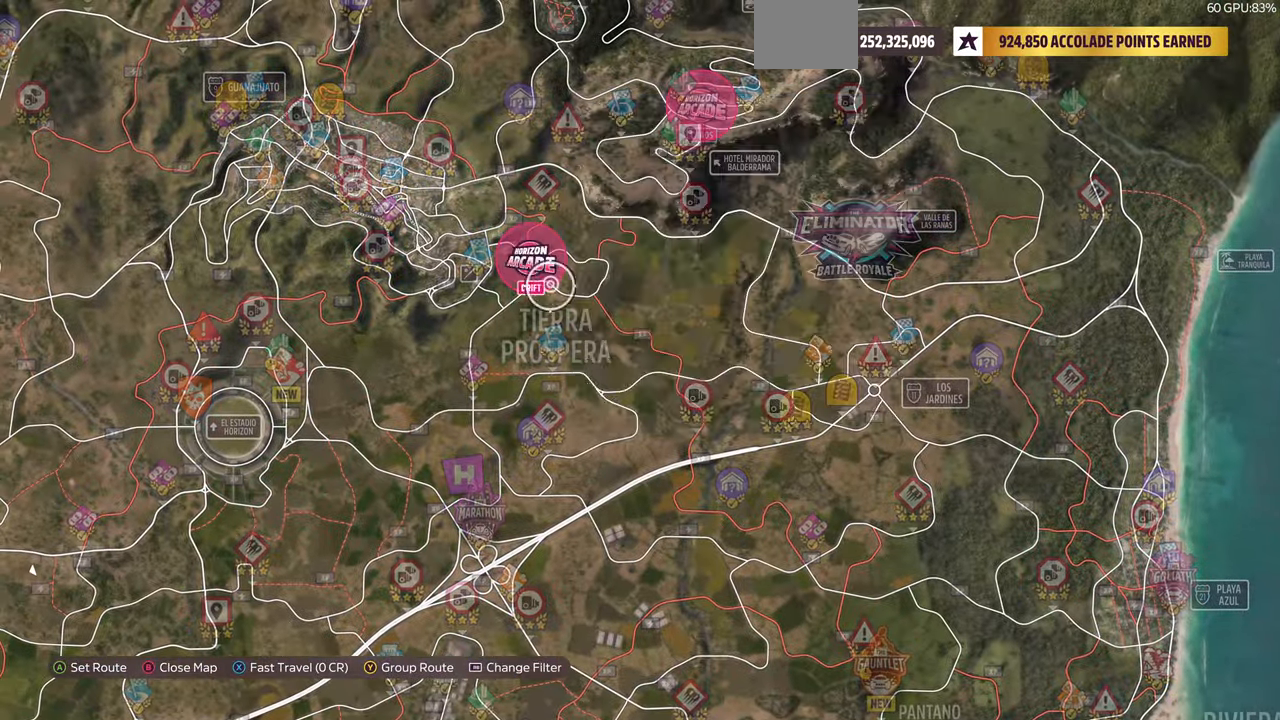
{"buttons": [], "left_stick": "down-right", "right_stick": "center", "events": []}
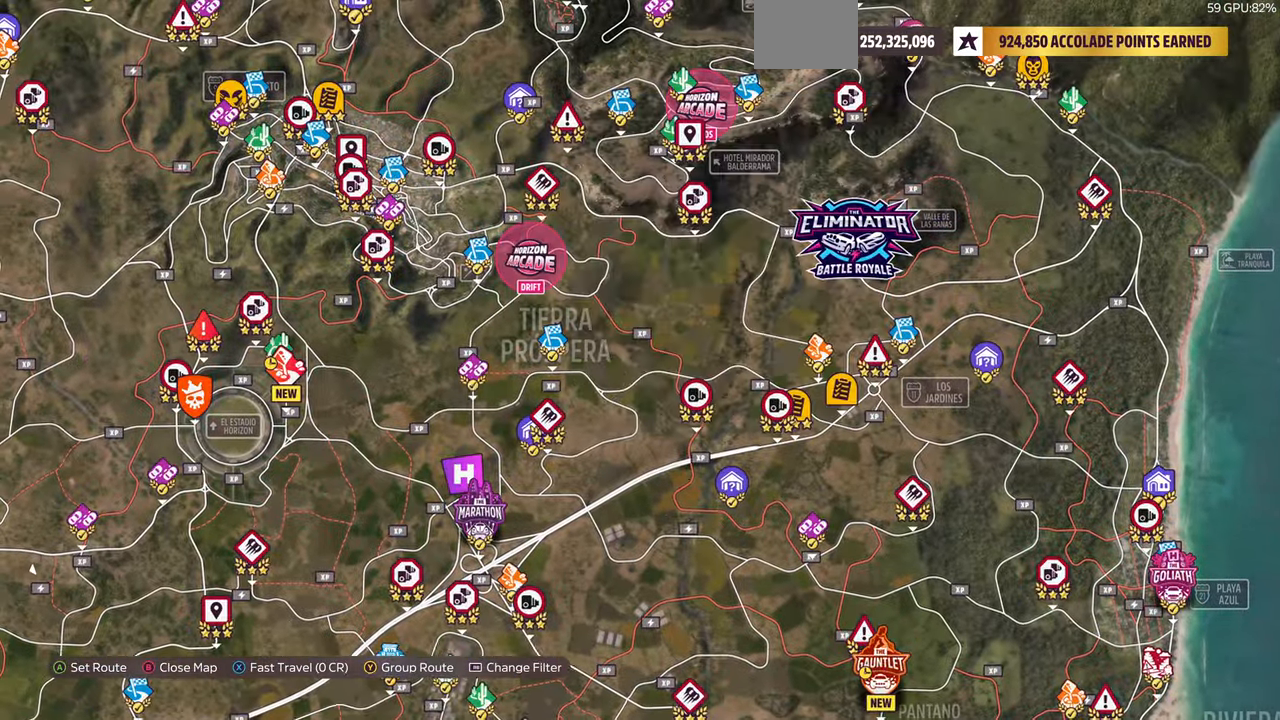
{"buttons": [], "left_stick": "down", "right_stick": "center", "events": [[300, "left_stick", "down"]]}
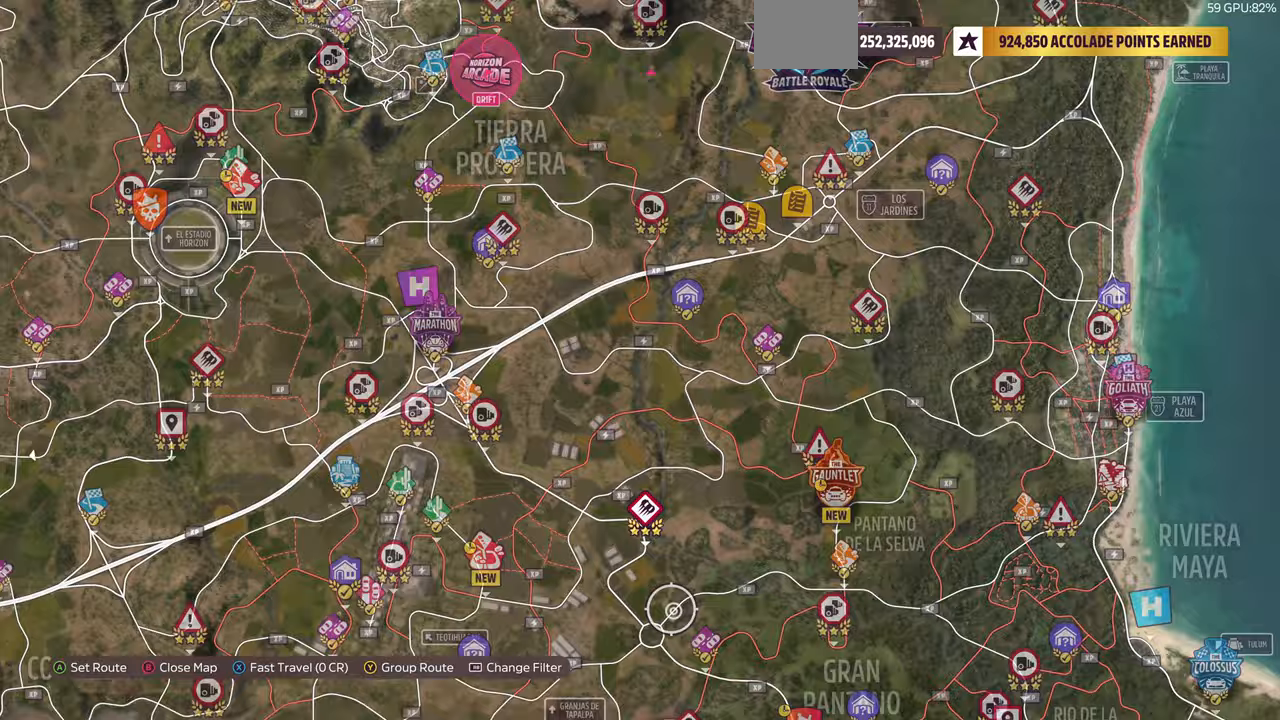
{"buttons": [], "left_stick": "down-left", "right_stick": "center", "events": [[200, "left_stick", "down-left"]]}
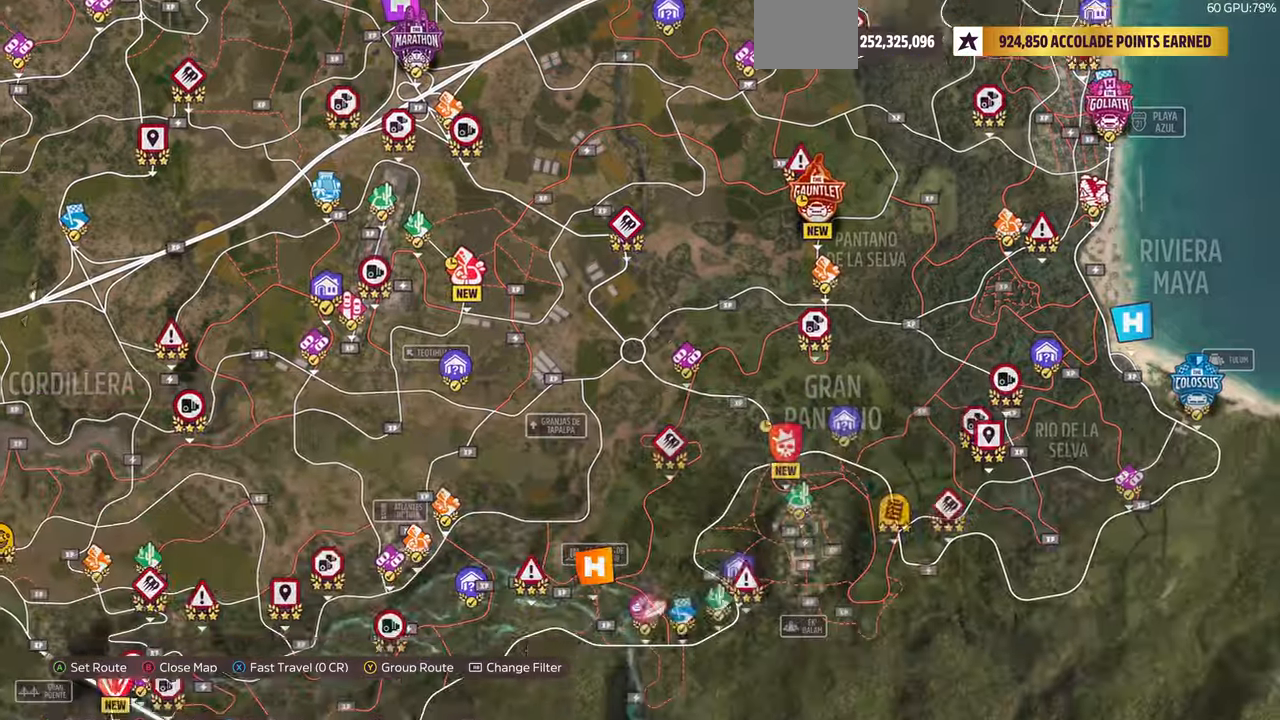
{"buttons": [], "left_stick": "left", "right_stick": "center", "events": [[267, "left_stick", "left"]]}
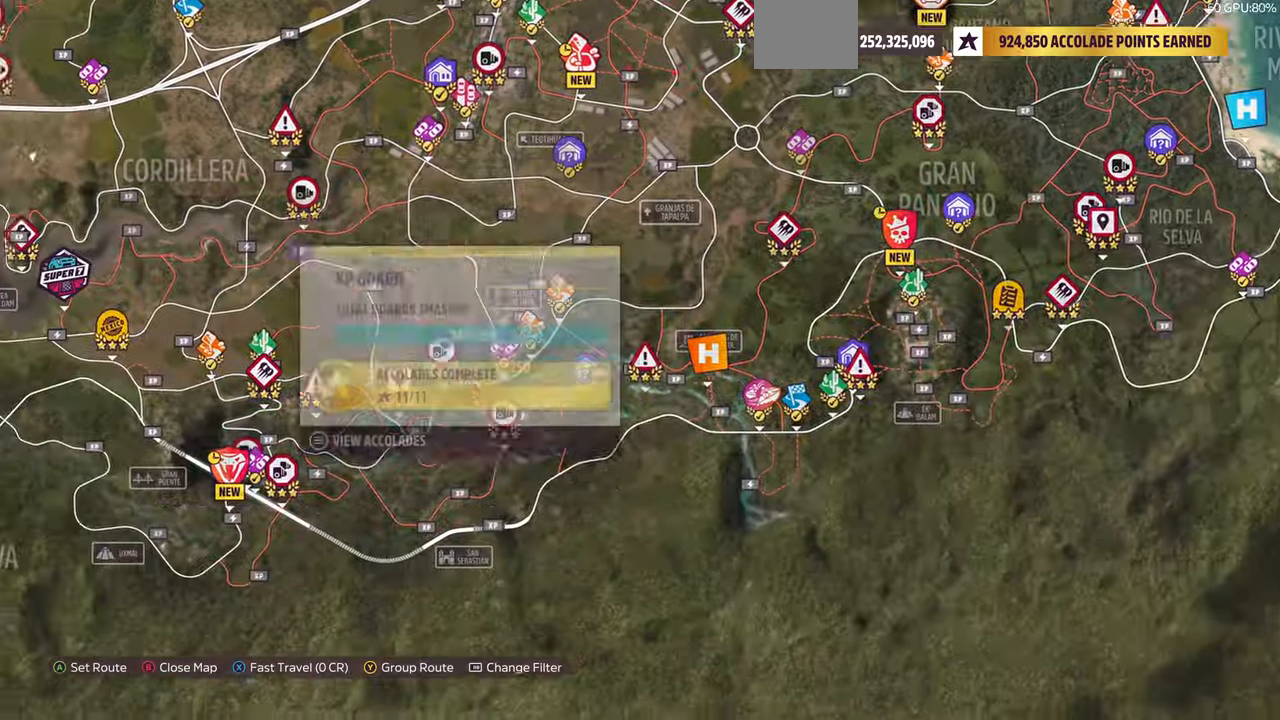
{"buttons": [], "left_stick": "up-left", "right_stick": "center", "events": [[467, "left_stick", "up-left"]]}
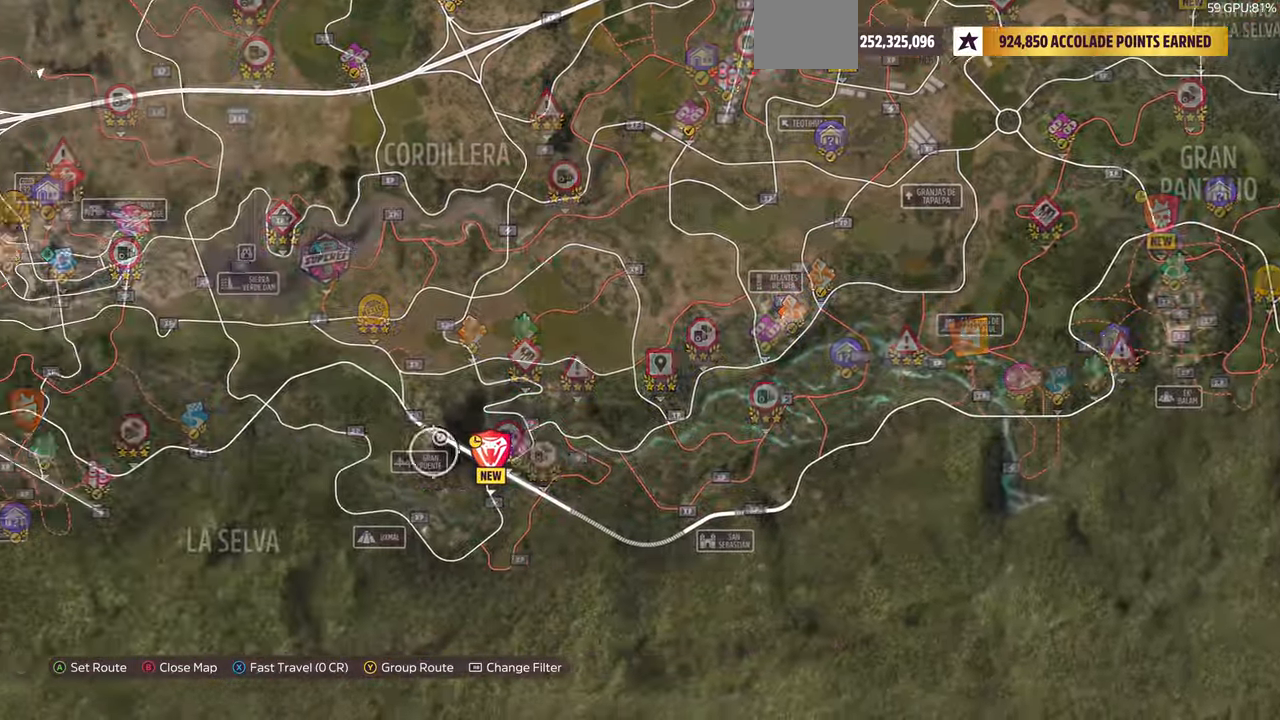
{"buttons": [], "left_stick": "up-left", "right_stick": "center", "events": []}
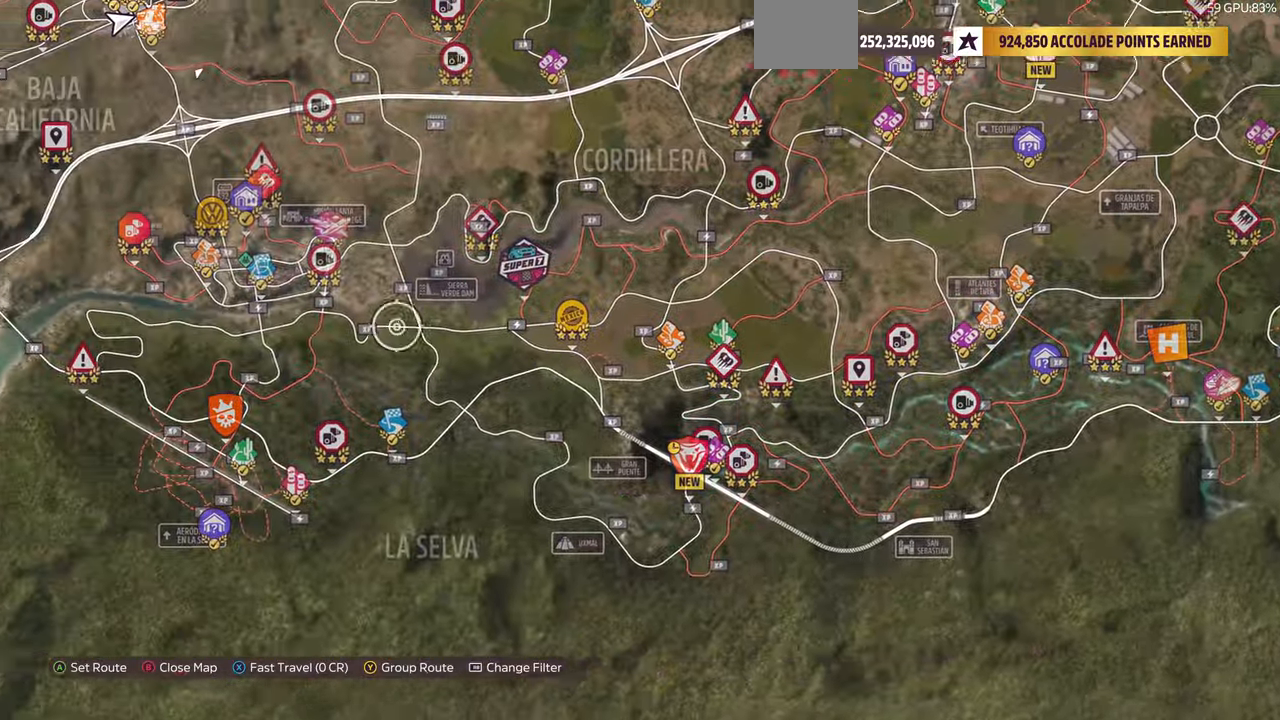
{"buttons": [], "left_stick": "up-left", "right_stick": "center", "events": []}
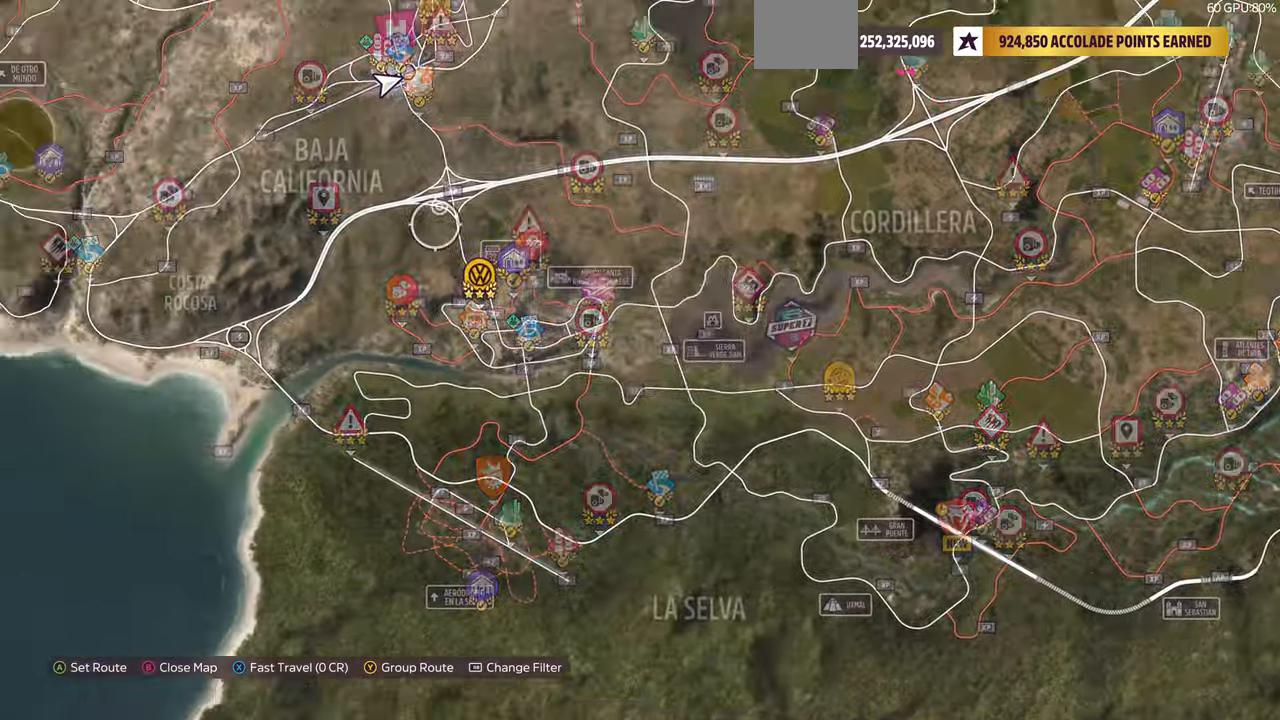
{"buttons": [], "left_stick": "up", "right_stick": "up", "events": [[100, "right_stick", "up"], [200, "left_stick", "center"], [467, "left_stick", "up"]]}
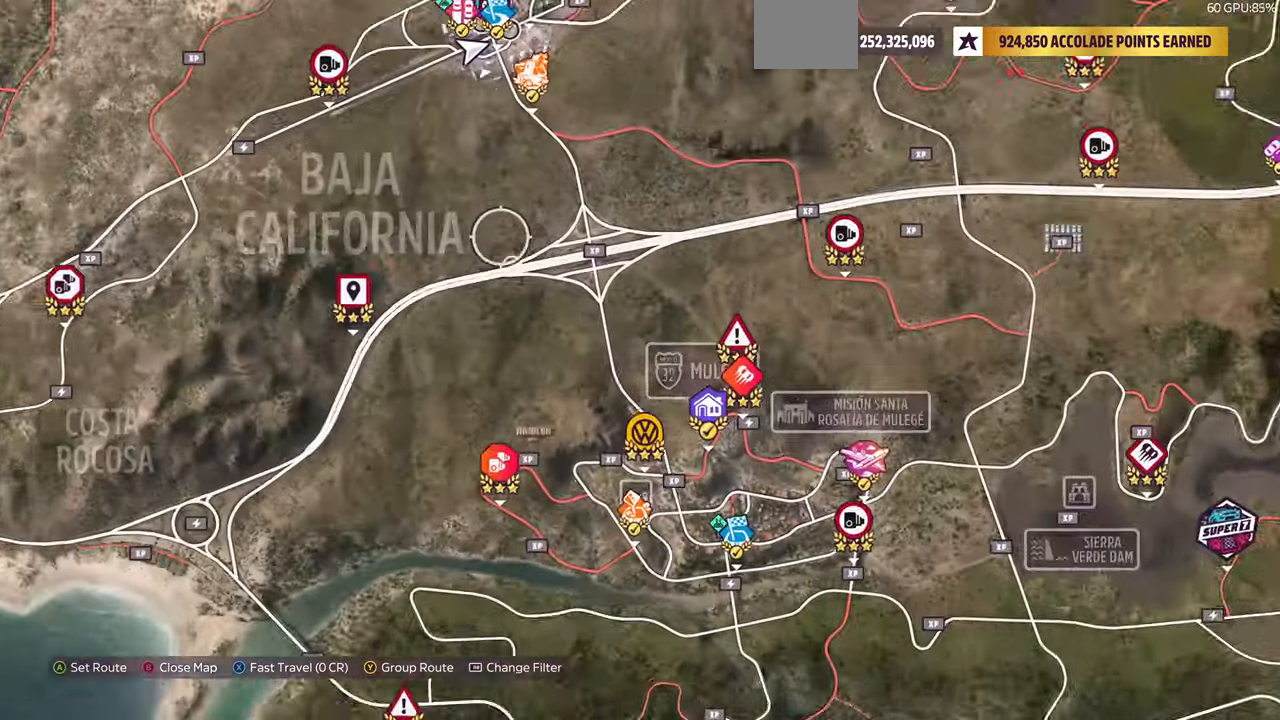
{"buttons": [], "left_stick": "up", "right_stick": "up", "events": []}